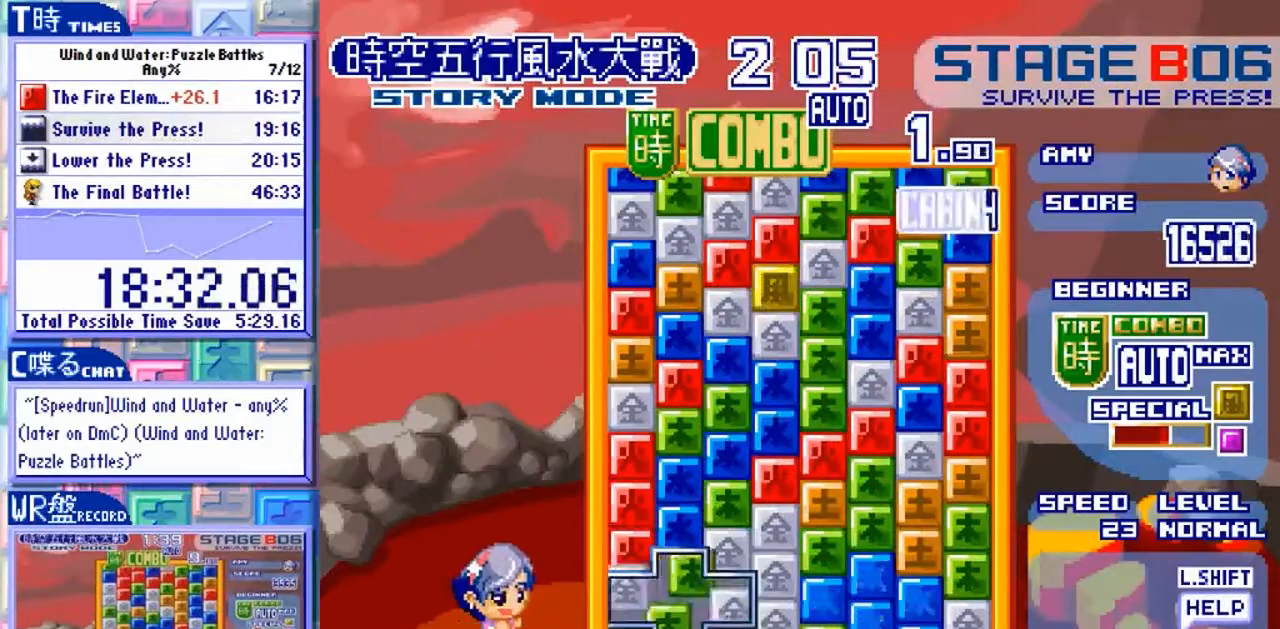
Gameplay with a controller (arcade stick); each line is a JSON object with the inputs held at the frame after it (dt_ms = milliseconds from this image to that frame). "events" lists button and stick changes between this image and that frame as [ms after this image, input, new state], when the widget could be followed in between. Not read: L3 R3.
{"dt_ms": 500, "buttons": [], "left_stick": "center"}
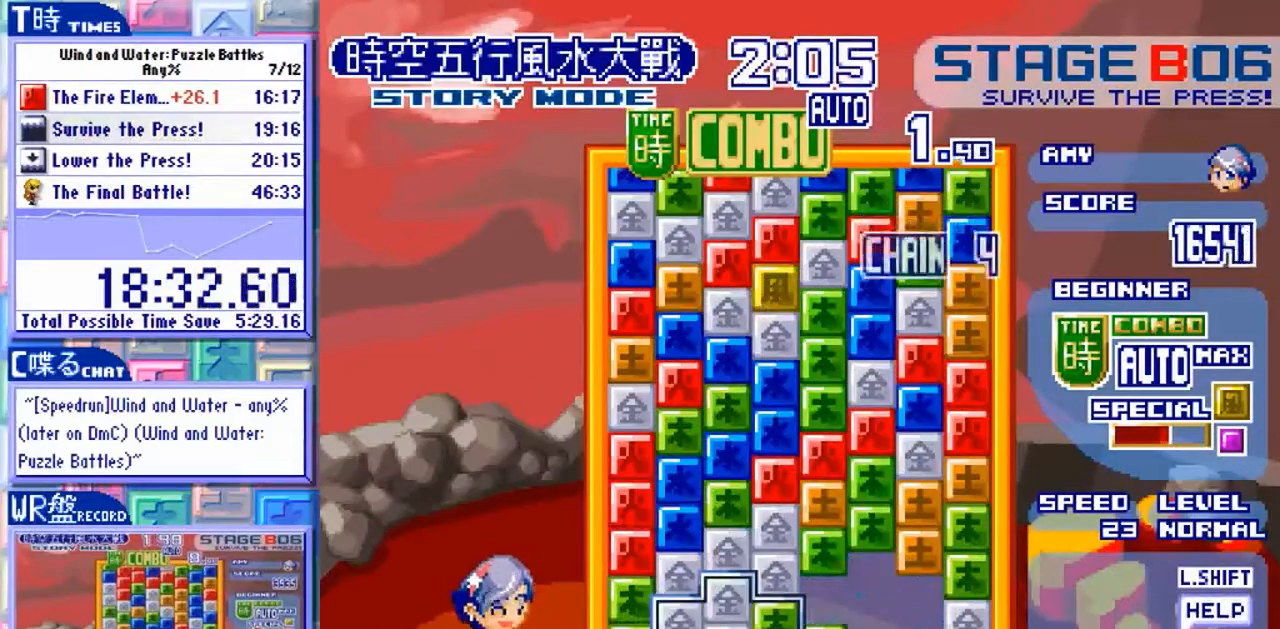
{"dt_ms": 1000, "buttons": [], "left_stick": "center", "events": [[67, "left_stick", "left"], [633, "left_stick", "center"]]}
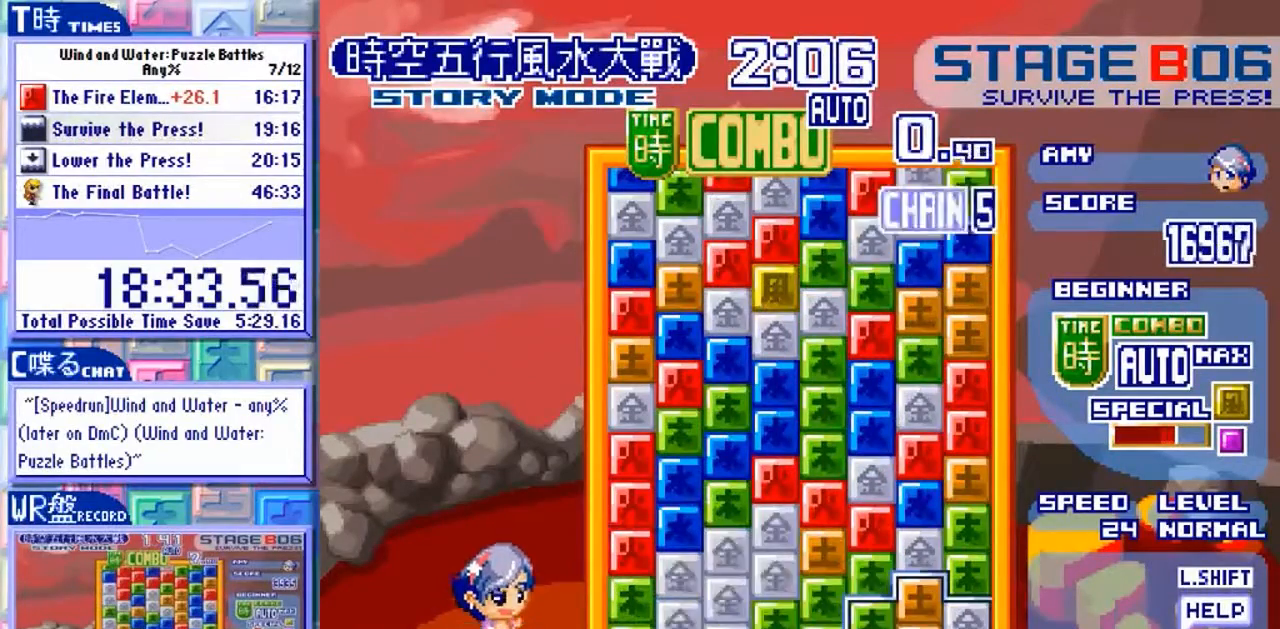
{"dt_ms": 500, "buttons": [], "left_stick": "center", "events": [[67, "left_stick", "up"], [300, "left_stick", "center"]]}
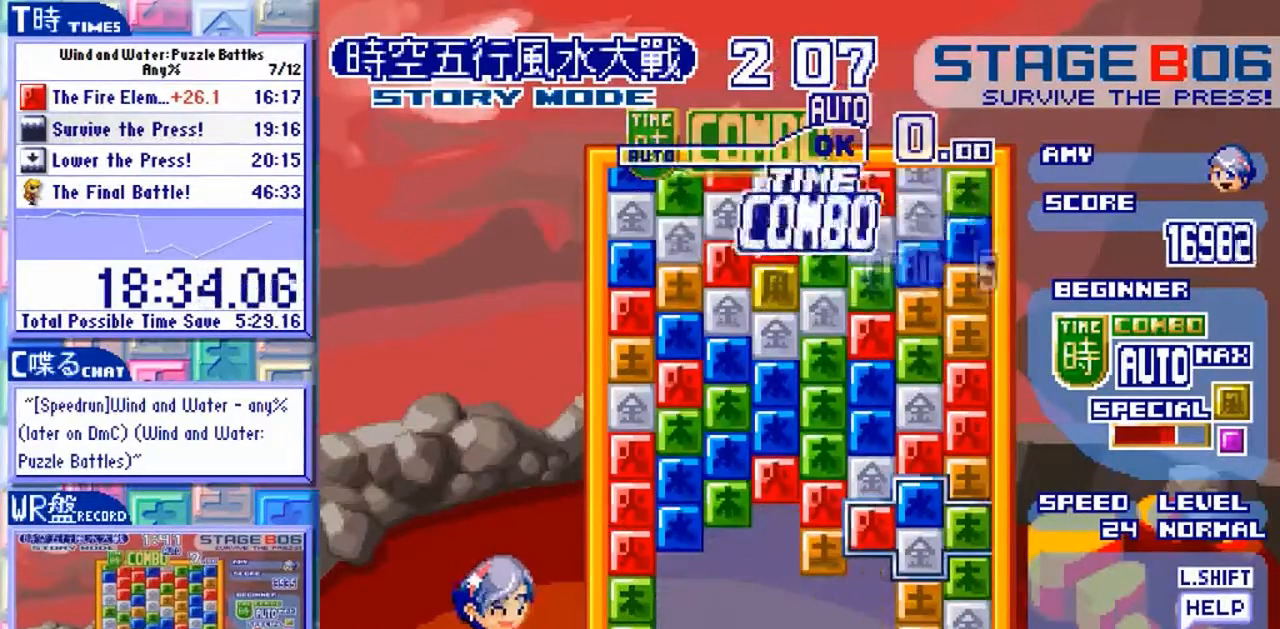
{"dt_ms": 500, "buttons": [], "left_stick": "center", "events": [[300, "left_stick", "down"], [500, "left_stick", "center"]]}
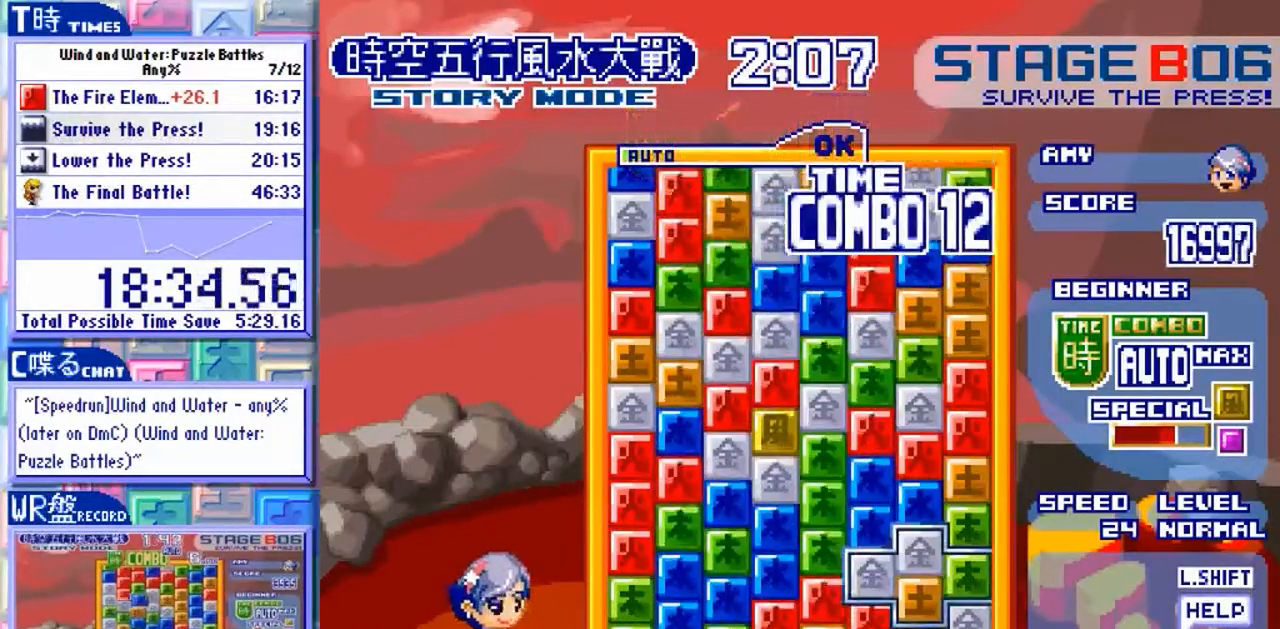
{"dt_ms": 1000, "buttons": [], "left_stick": "center"}